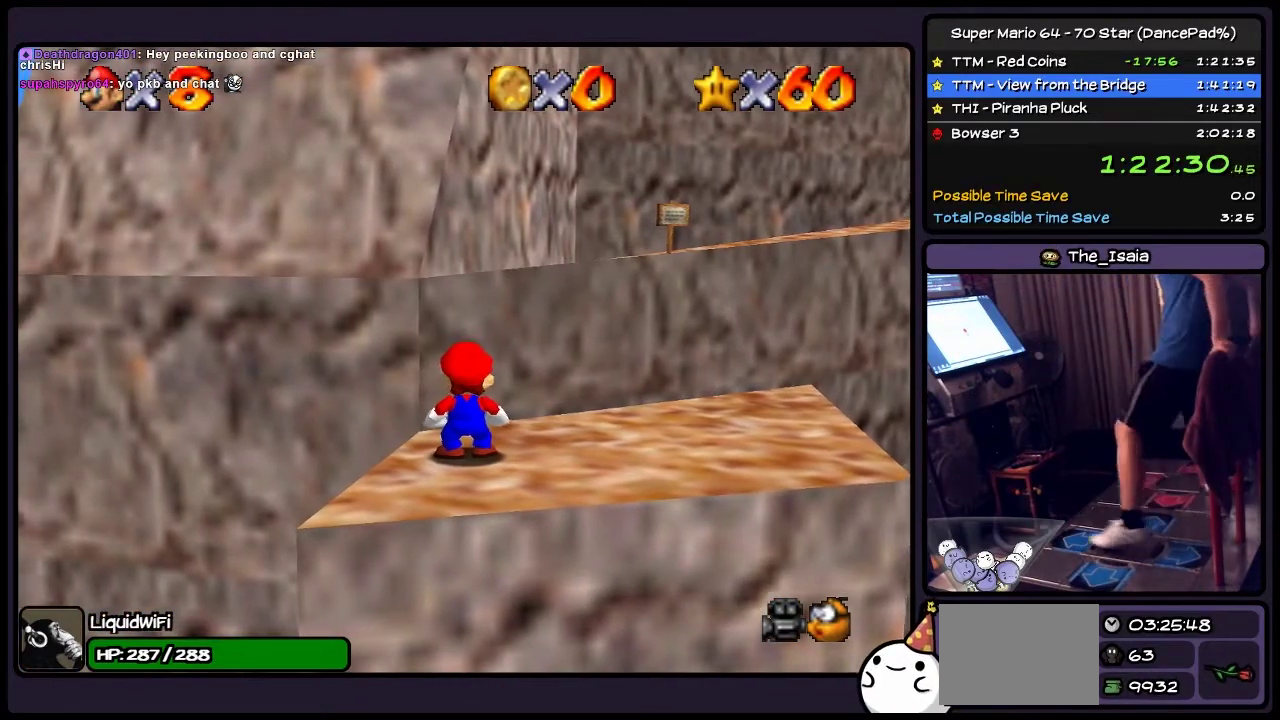
Gameplay with a controller (Nintendo layout); each line is a JSON object with the inputs held at the frame after it. "events" lists button and stick changes between this image and that frame as [ms after this image, input, new state], when the widget could be followed in between. Not read: L3 R3.
{"buttons": [], "events": [[100, "DPAD_UP", "down"], [367, "DPAD_UP", "up"]]}
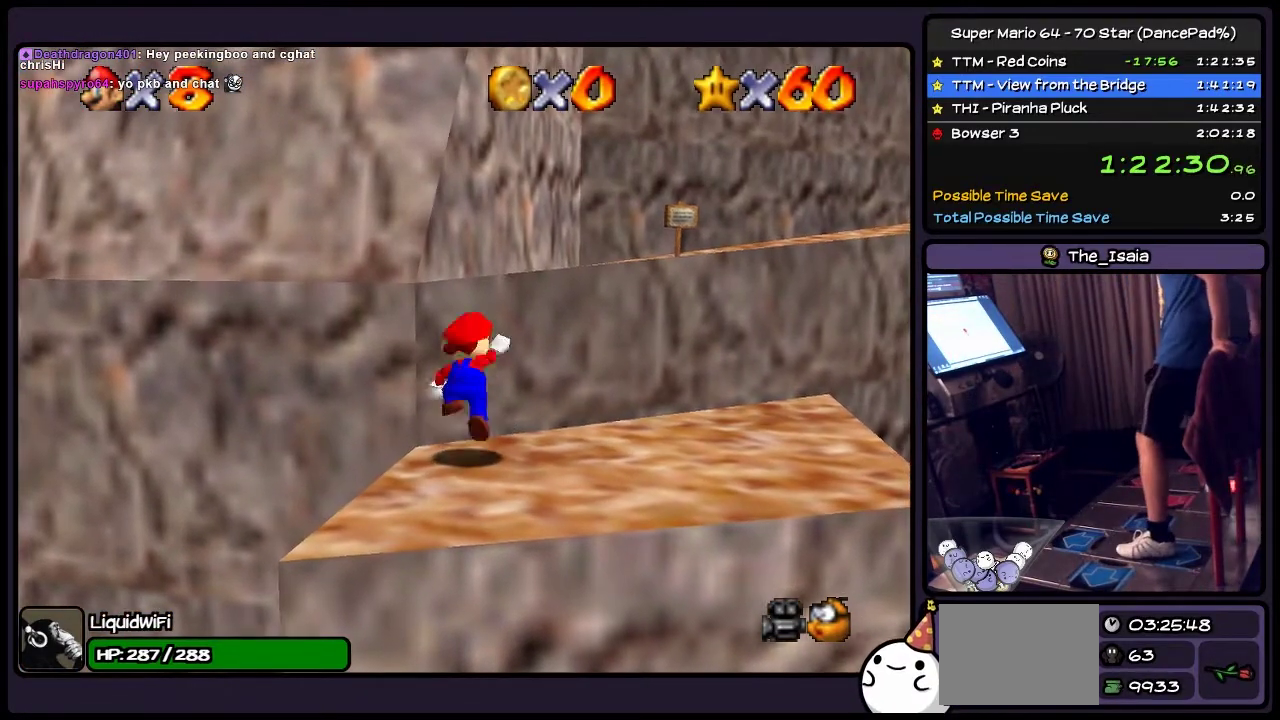
{"buttons": [], "events": [[33, "A", "down"], [200, "DPAD_DOWN", "down"], [367, "A", "up"], [500, "DPAD_DOWN", "up"]]}
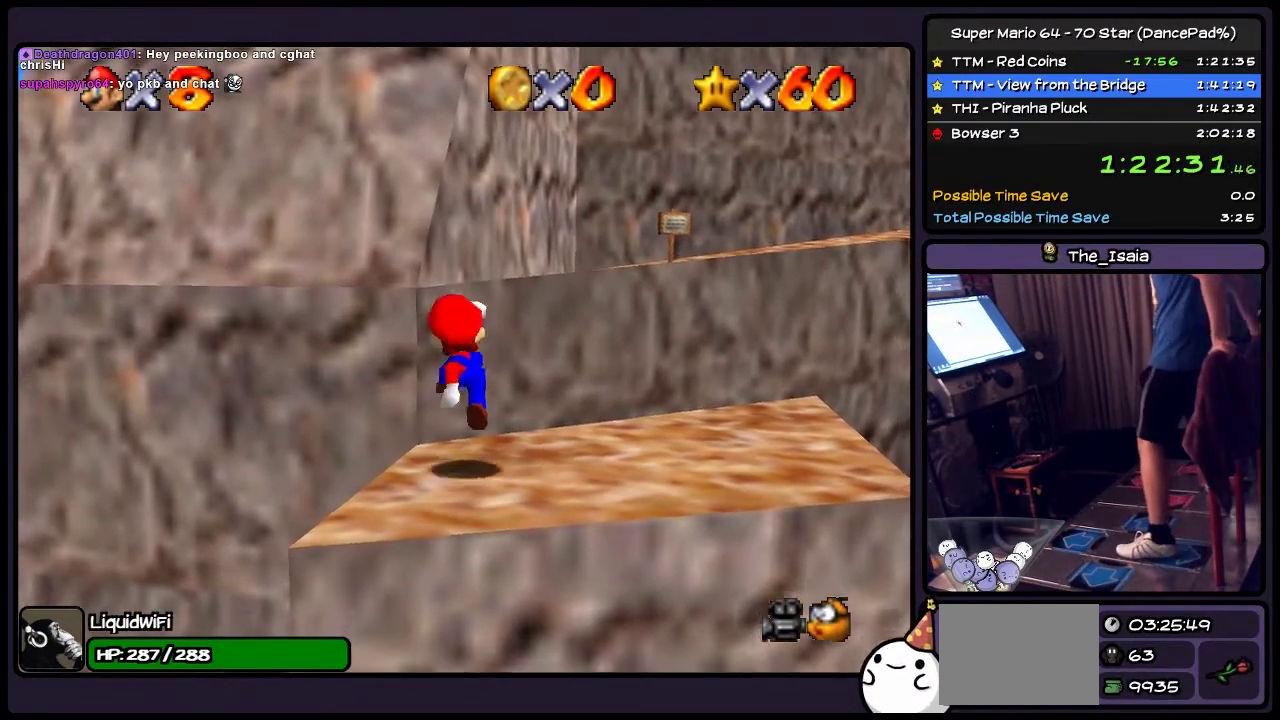
{"buttons": ["A"], "events": [[434, "A", "down"]]}
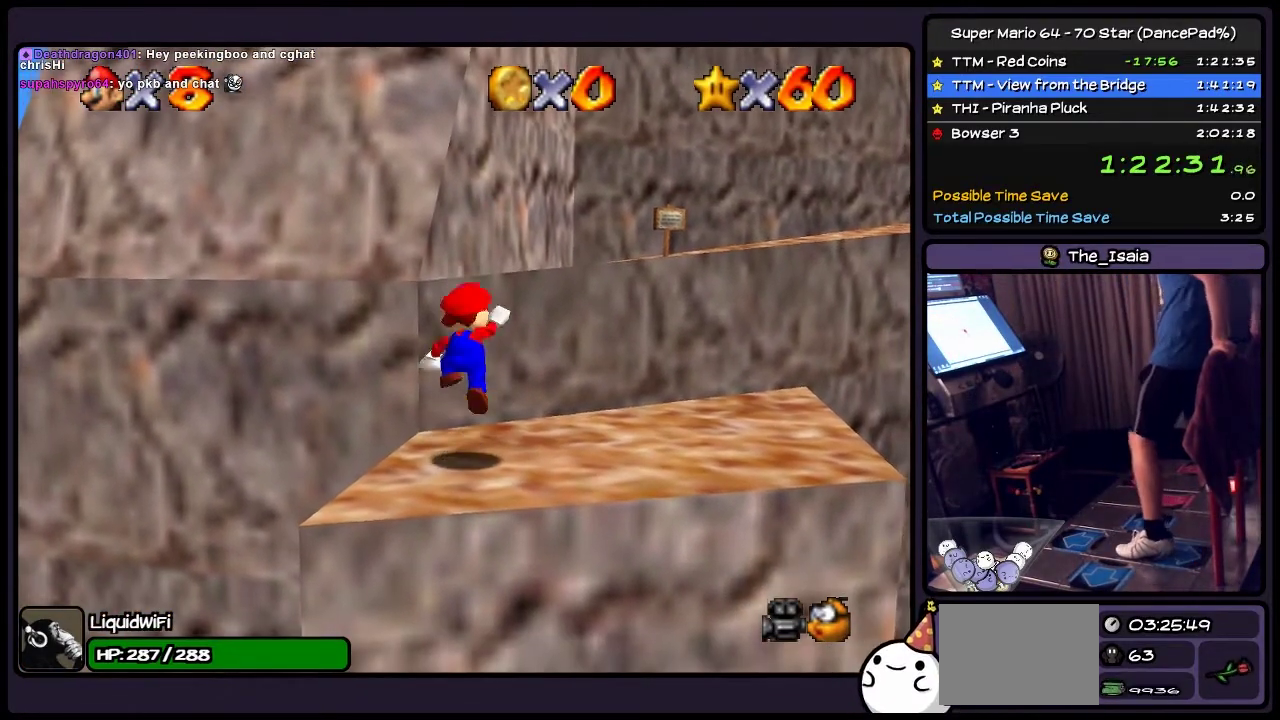
{"buttons": ["A", "DPAD_LEFT"], "events": [[267, "DPAD_LEFT", "down"]]}
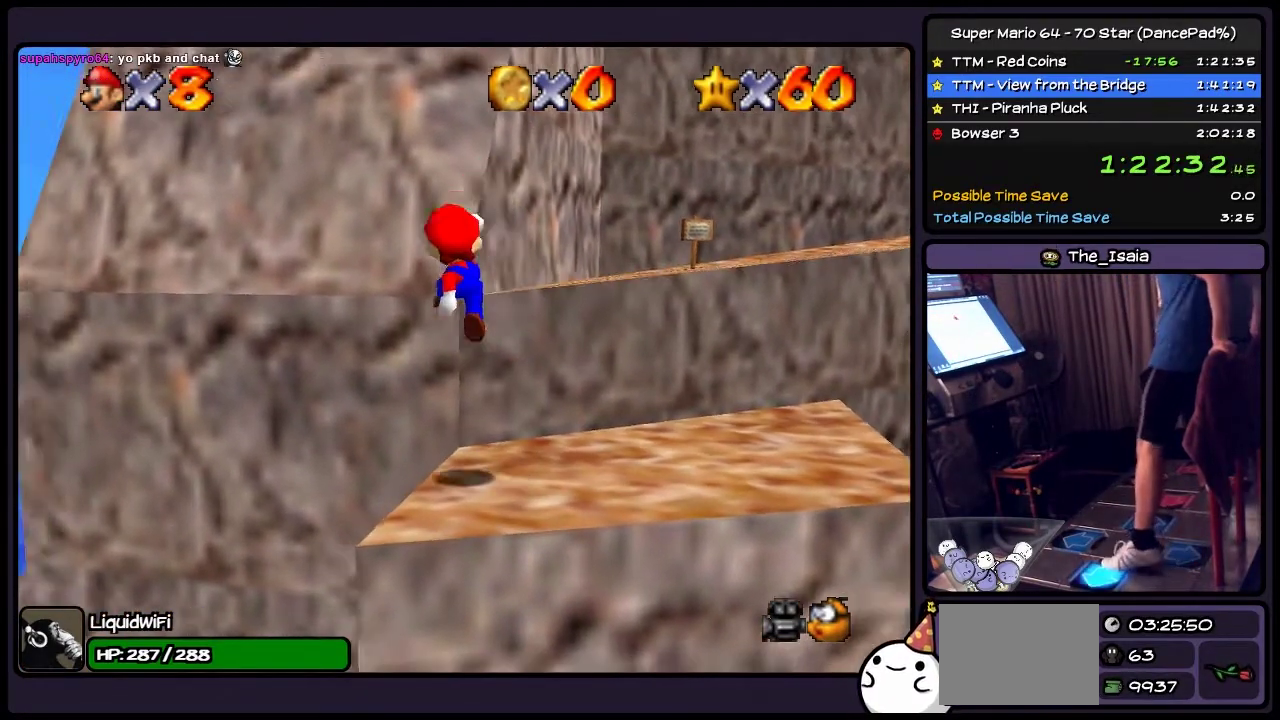
{"buttons": [], "events": [[67, "A", "up"], [334, "DPAD_LEFT", "up"]]}
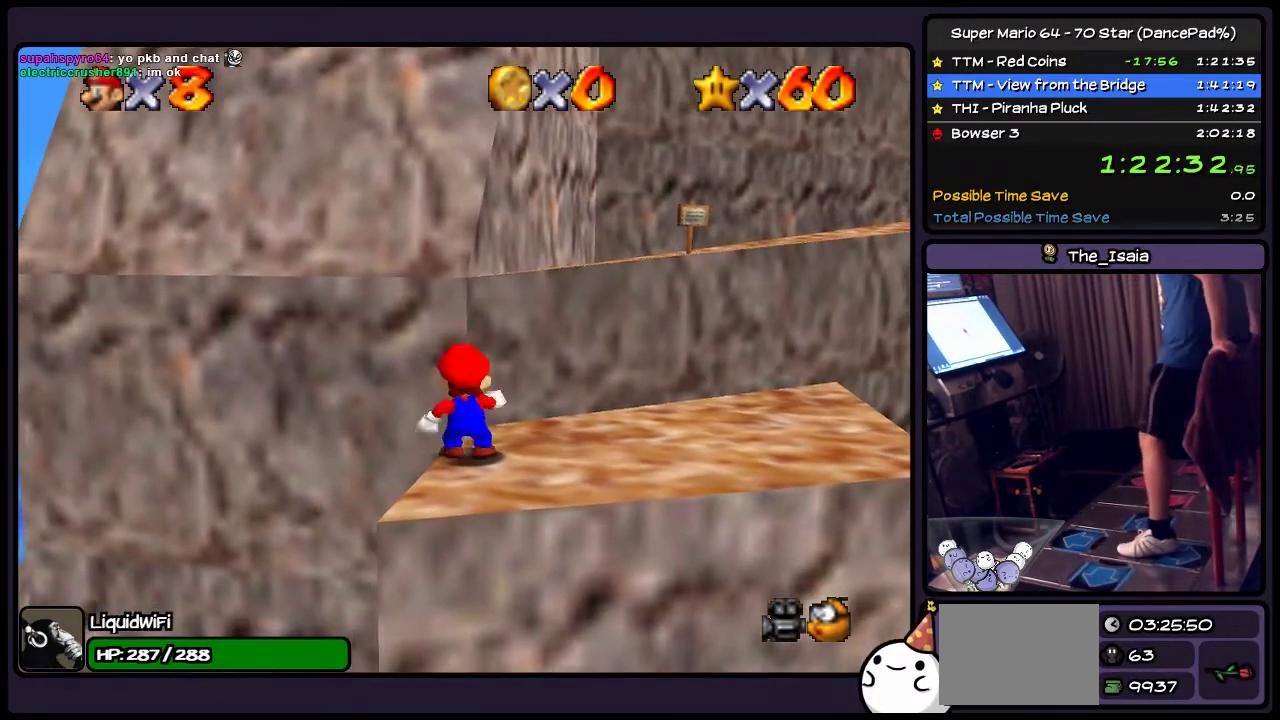
{"buttons": ["A", "DPAD_DOWN"], "events": [[33, "A", "down"], [333, "DPAD_DOWN", "down"]]}
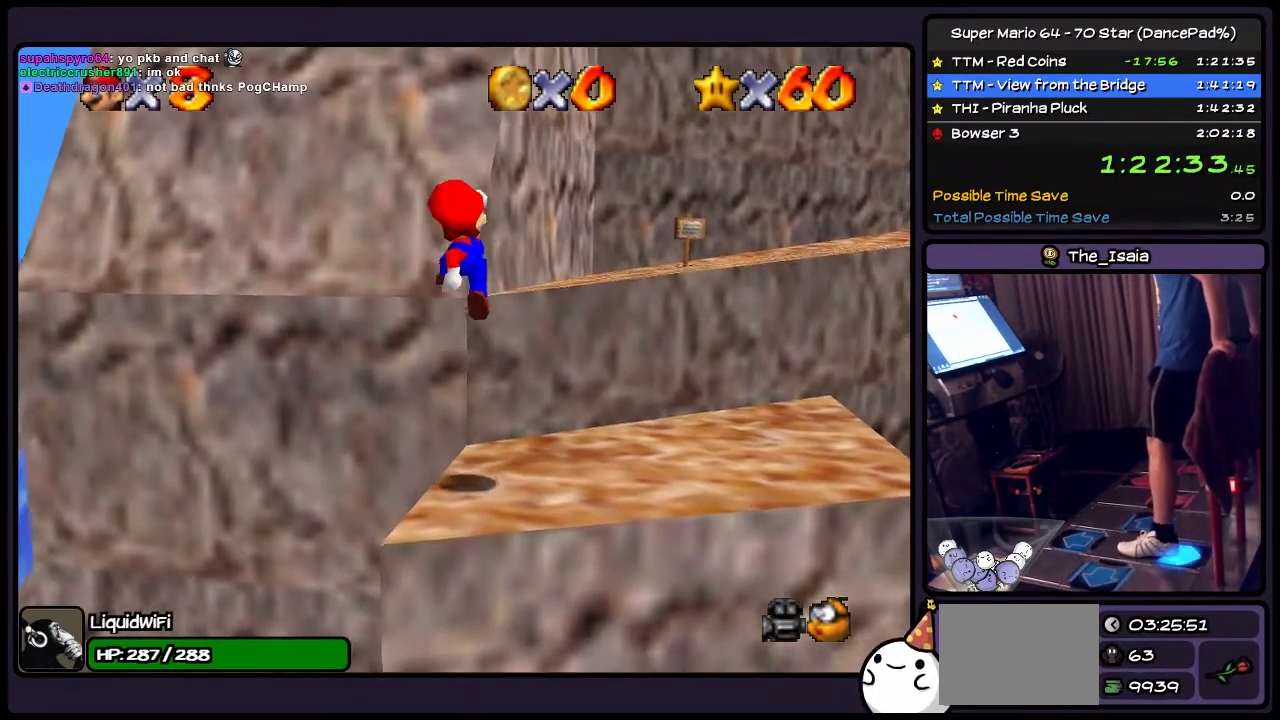
{"buttons": [], "events": [[200, "A", "up"], [367, "DPAD_DOWN", "up"]]}
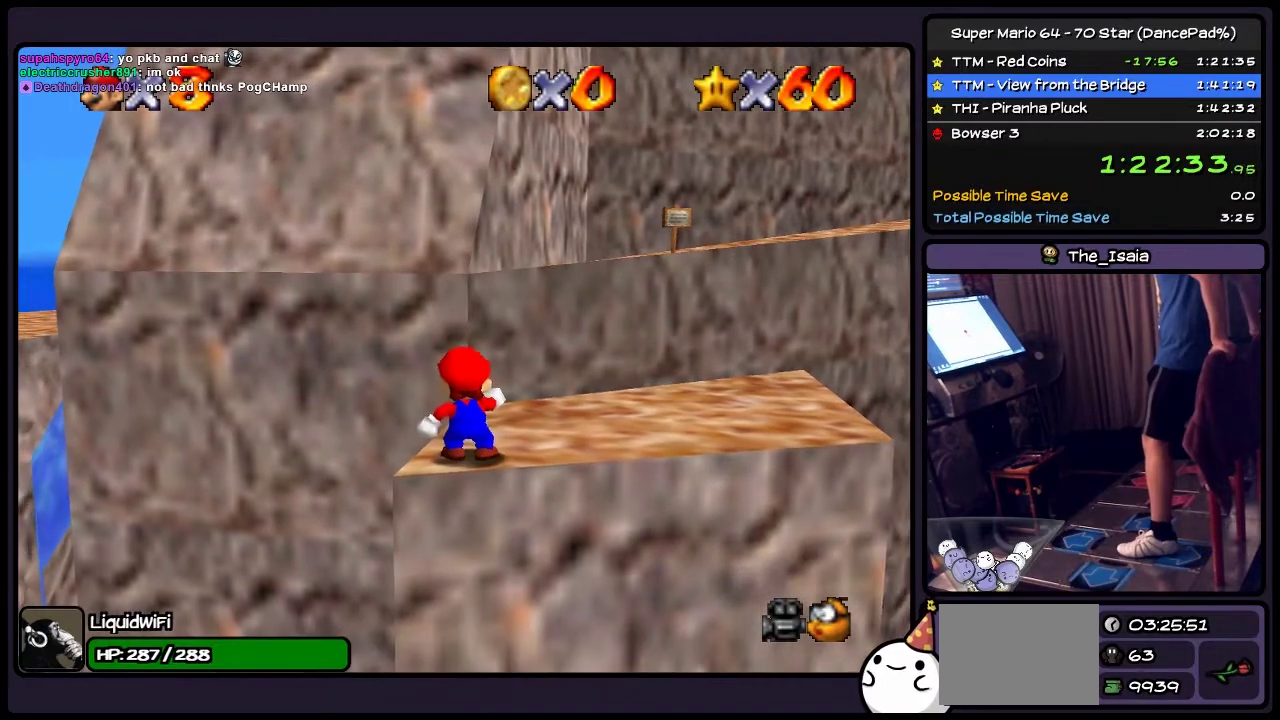
{"buttons": [], "events": []}
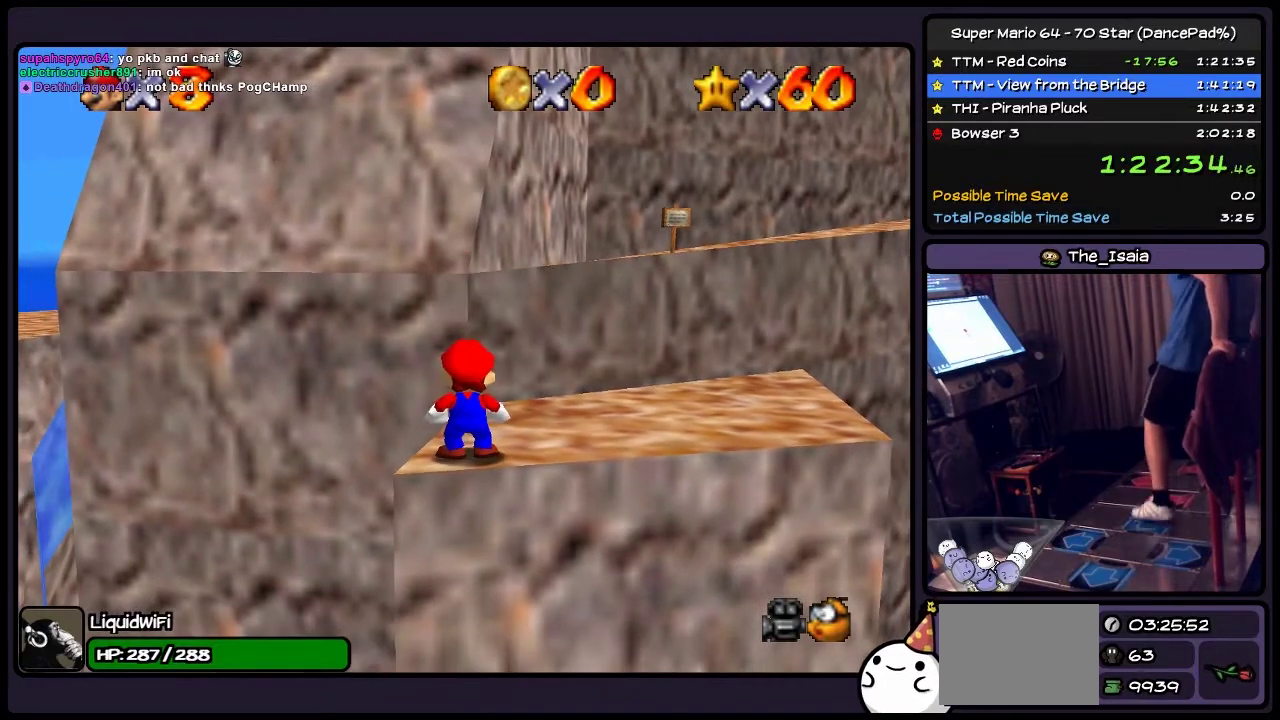
{"buttons": ["A"], "events": [[367, "A", "down"]]}
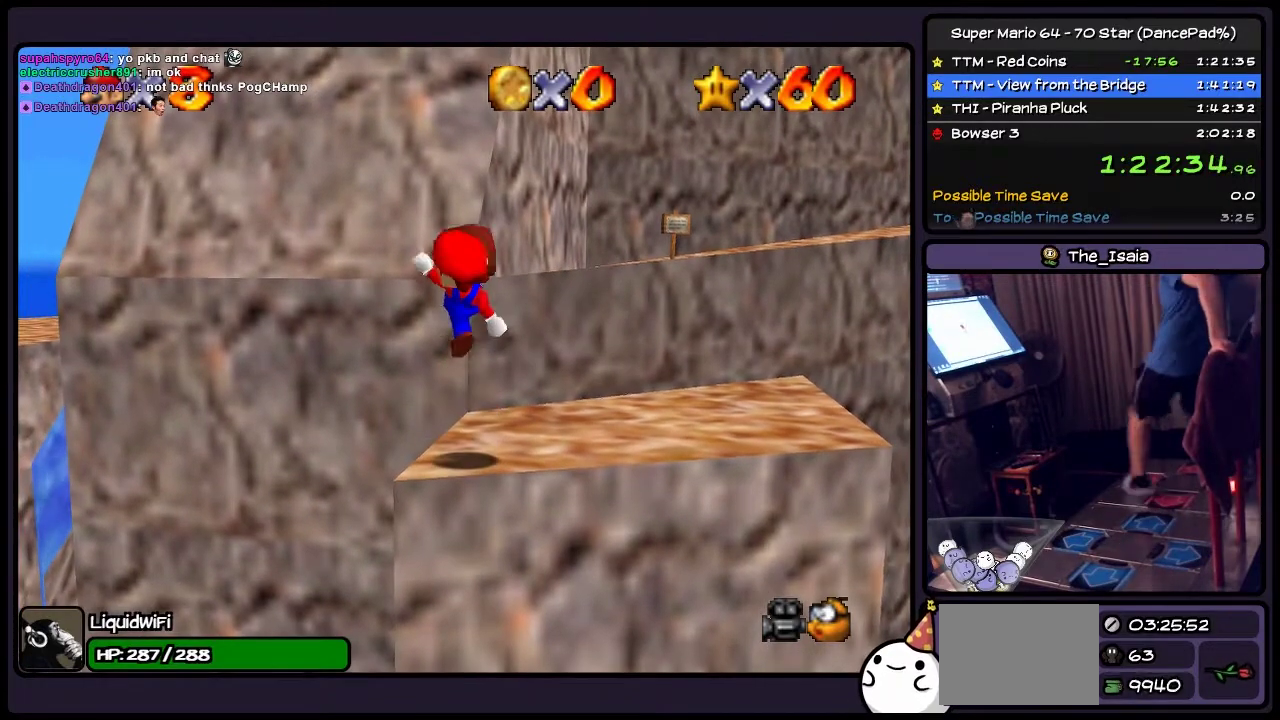
{"buttons": ["A", "DPAD_UP"], "events": [[33, "B", "down"], [200, "B", "up"], [233, "DPAD_UP", "down"]]}
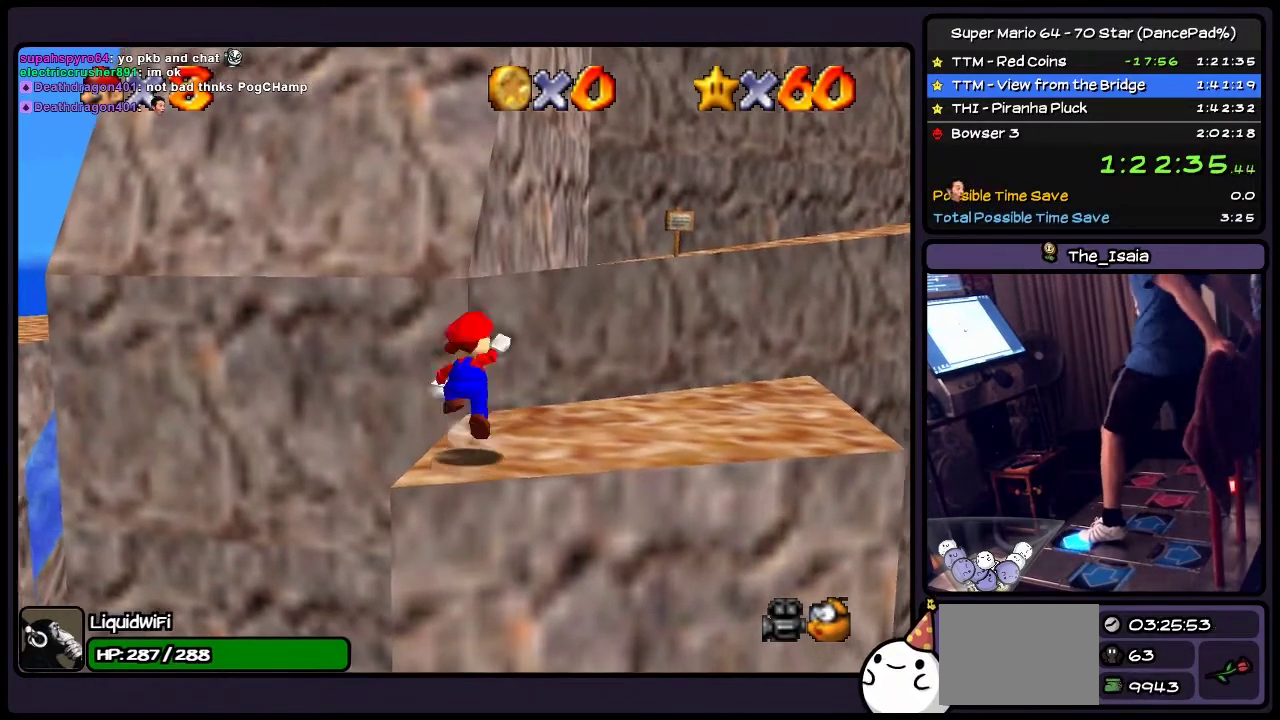
{"buttons": ["A", "DPAD_UP"], "events": []}
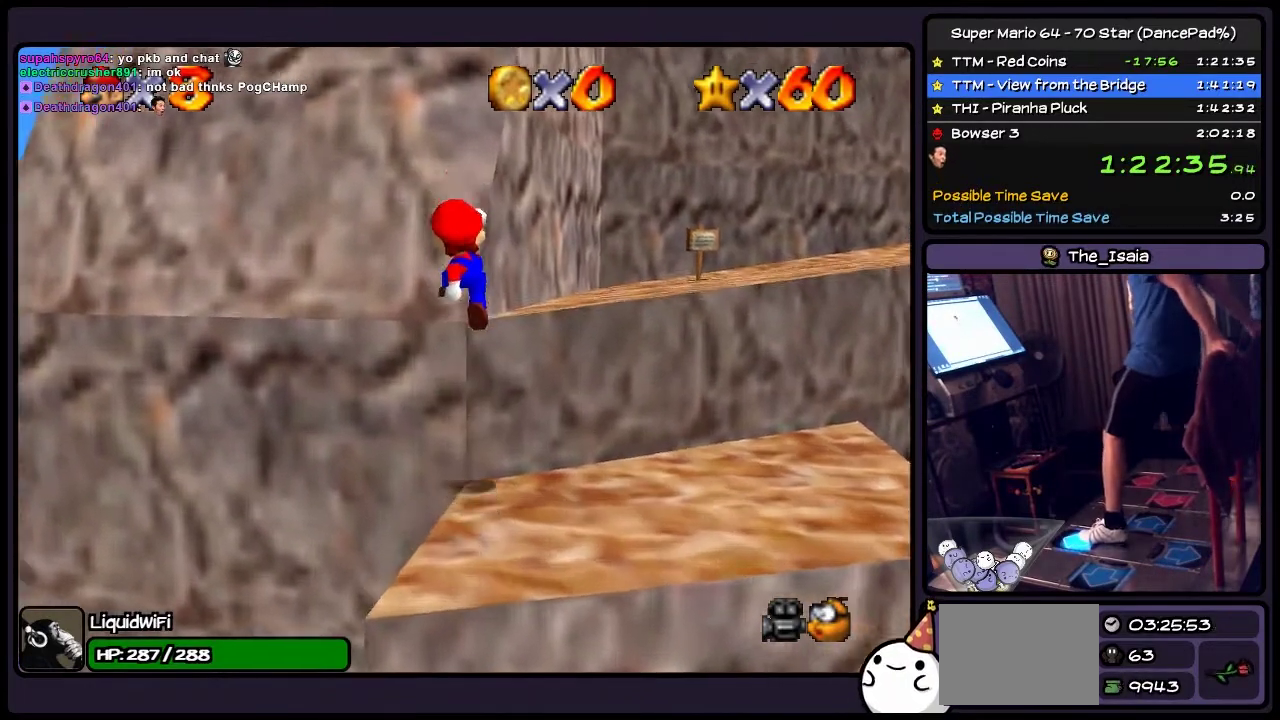
{"buttons": [], "events": [[33, "A", "up"], [200, "A", "down"], [367, "DPAD_UP", "up"], [500, "A", "up"]]}
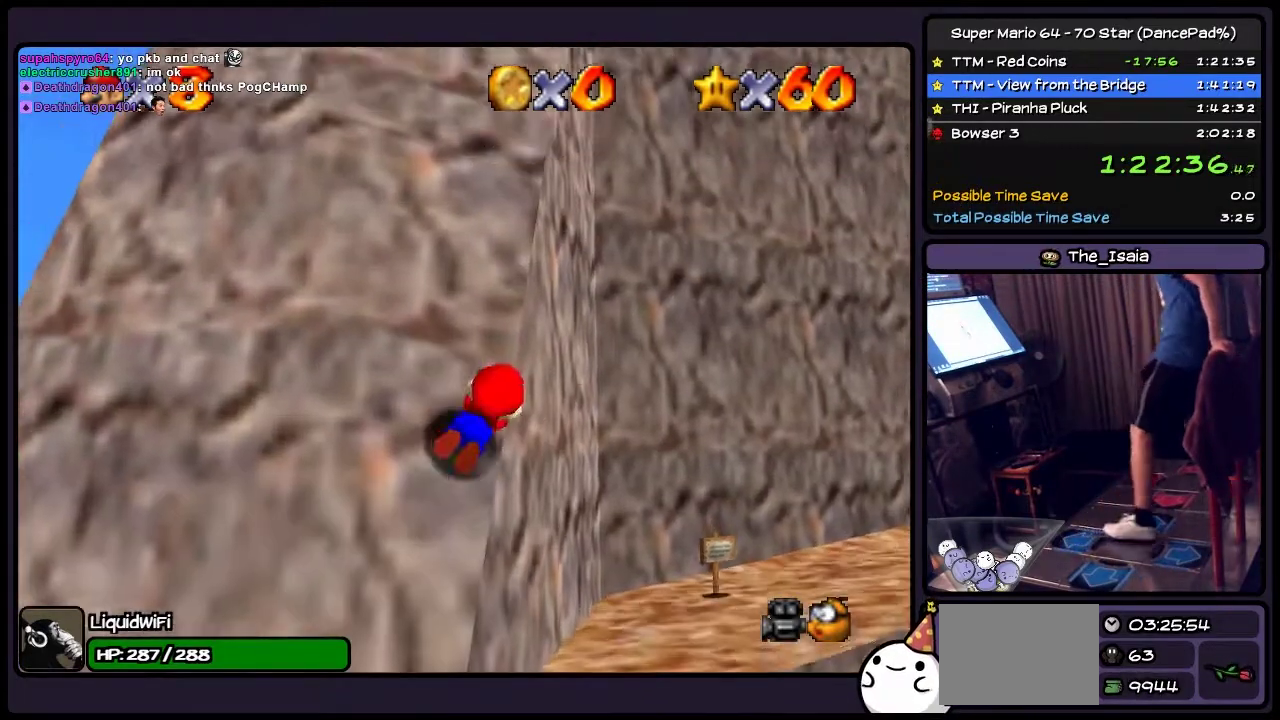
{"buttons": ["A", "DPAD_UP"], "events": [[100, "A", "down"], [334, "DPAD_UP", "down"]]}
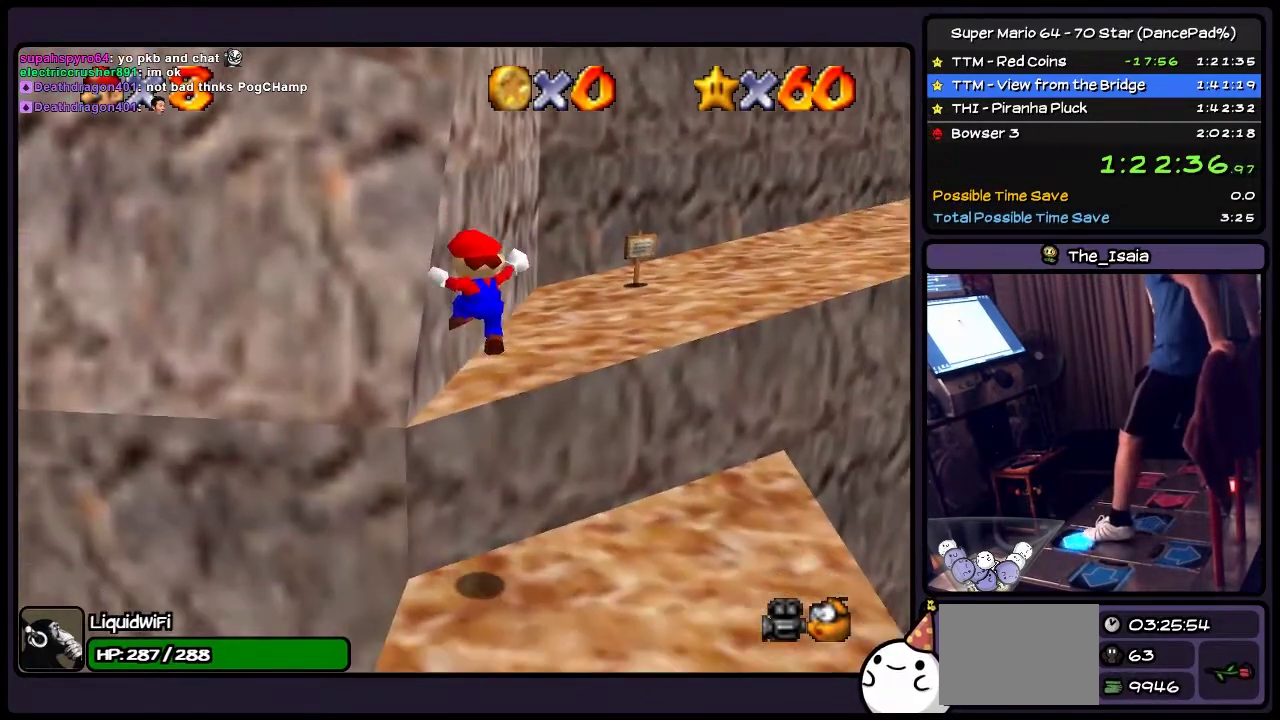
{"buttons": [], "events": [[267, "A", "up"], [400, "DPAD_UP", "up"]]}
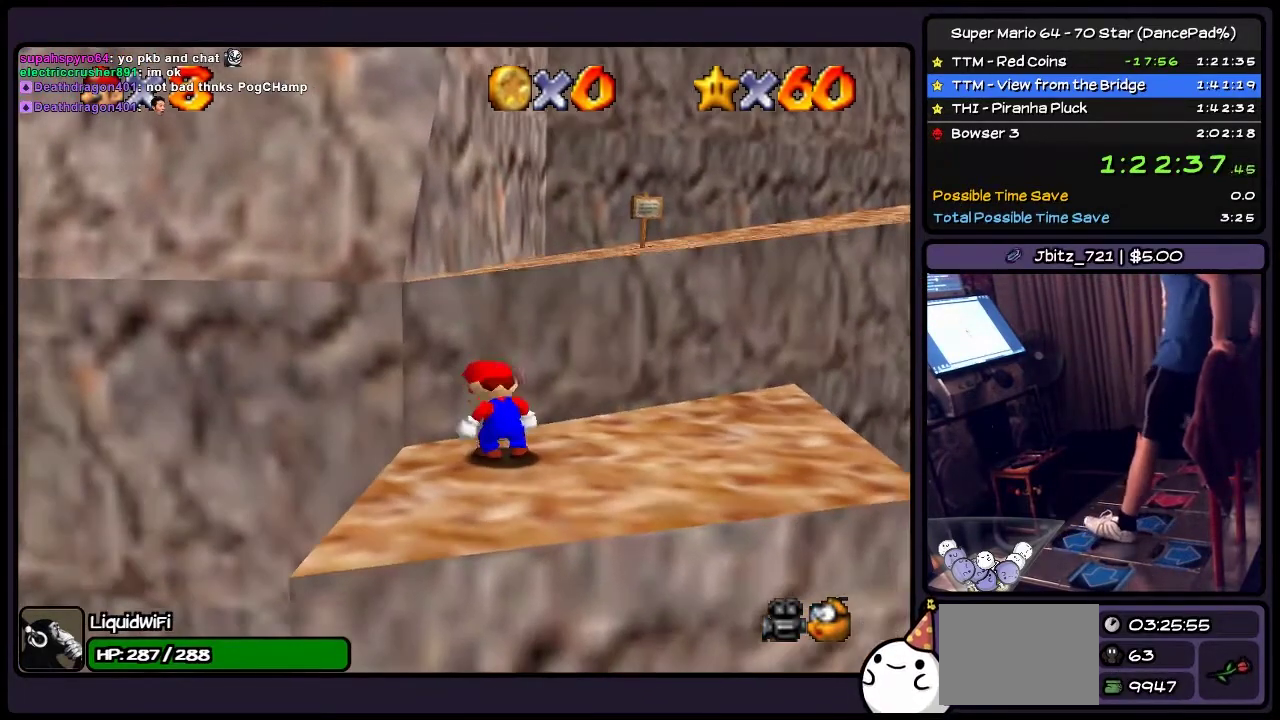
{"buttons": [], "events": [[67, "A", "down"], [434, "A", "up"]]}
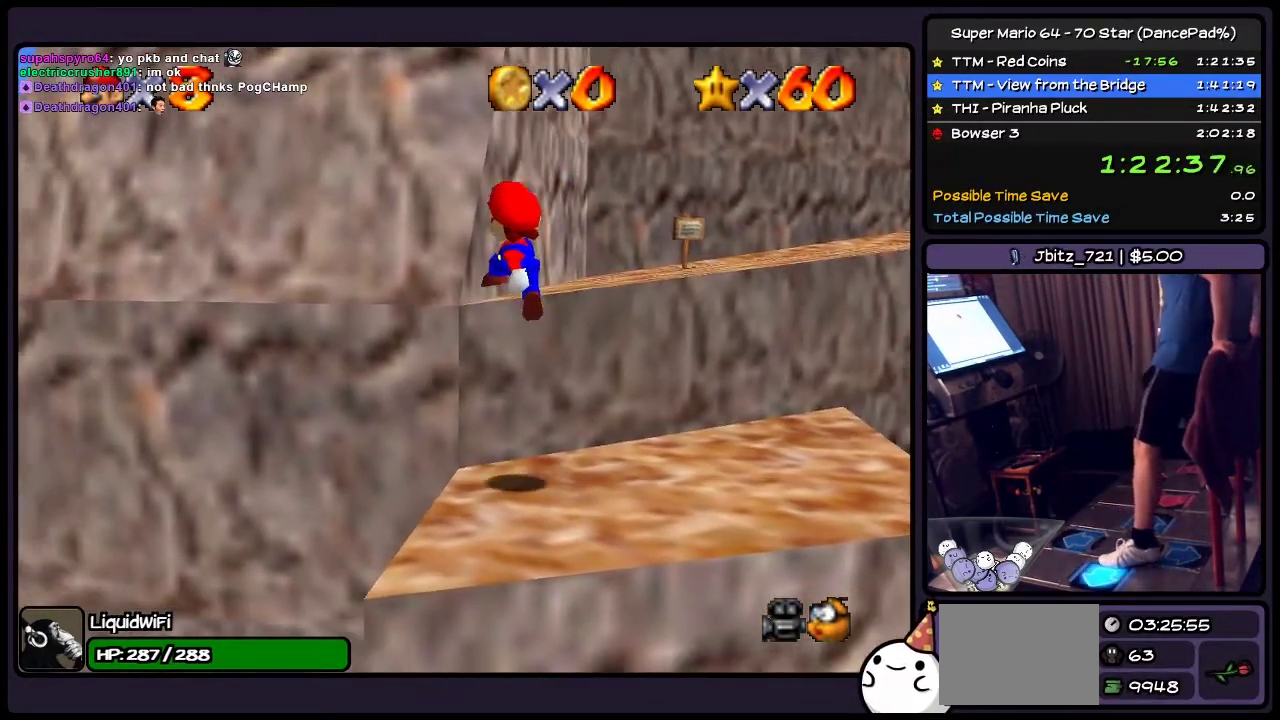
{"buttons": [], "events": [[66, "DPAD_LEFT", "down"], [367, "DPAD_LEFT", "up"]]}
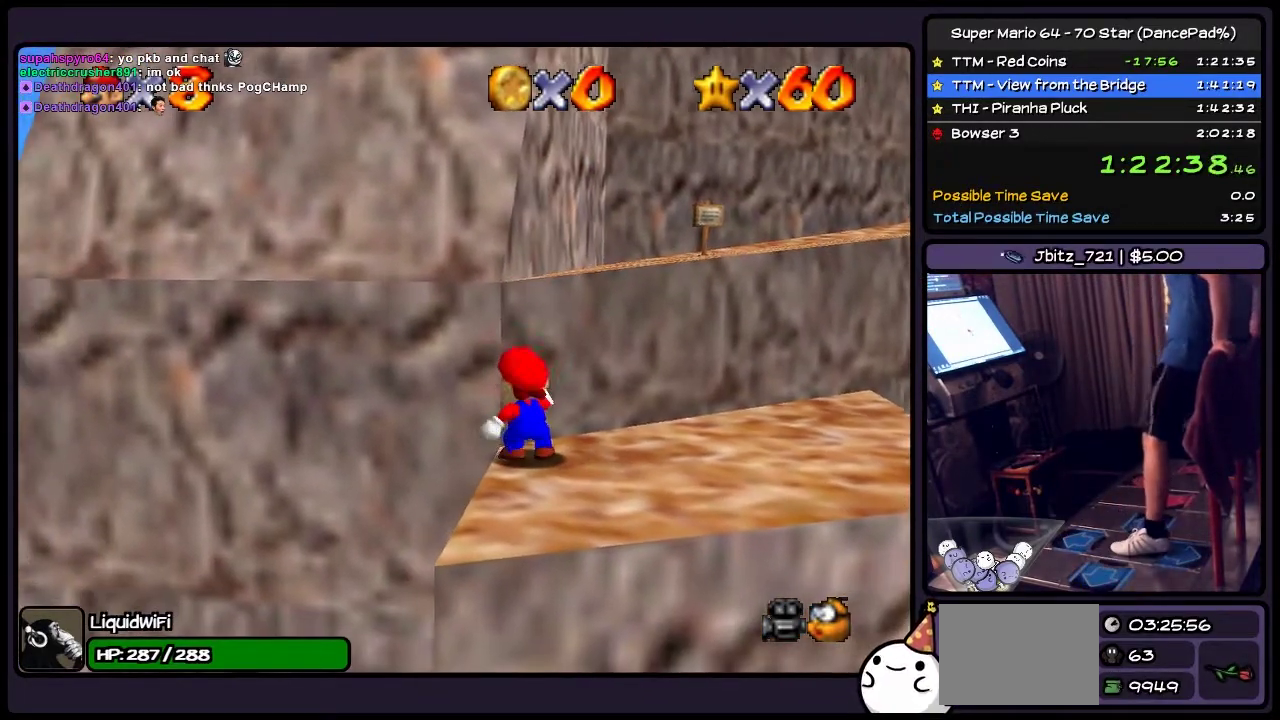
{"buttons": ["DPAD_UP"], "events": [[367, "DPAD_UP", "down"]]}
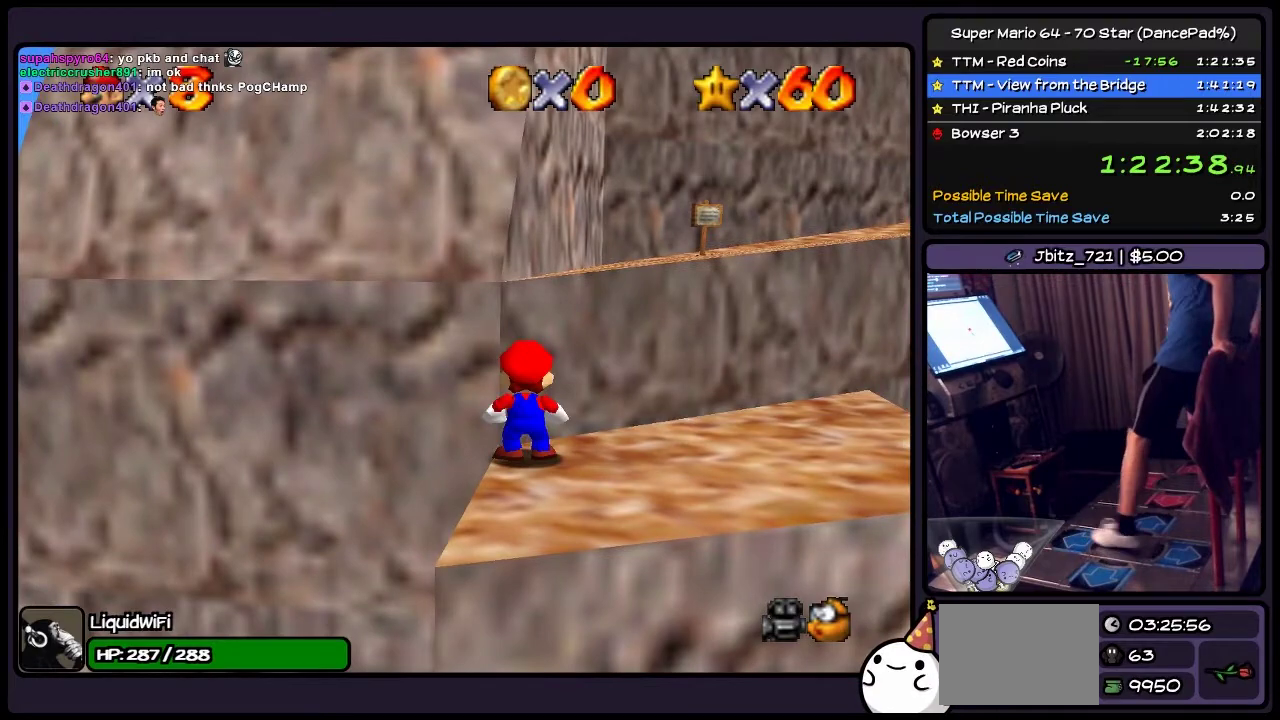
{"buttons": [], "events": [[100, "DPAD_UP", "up"]]}
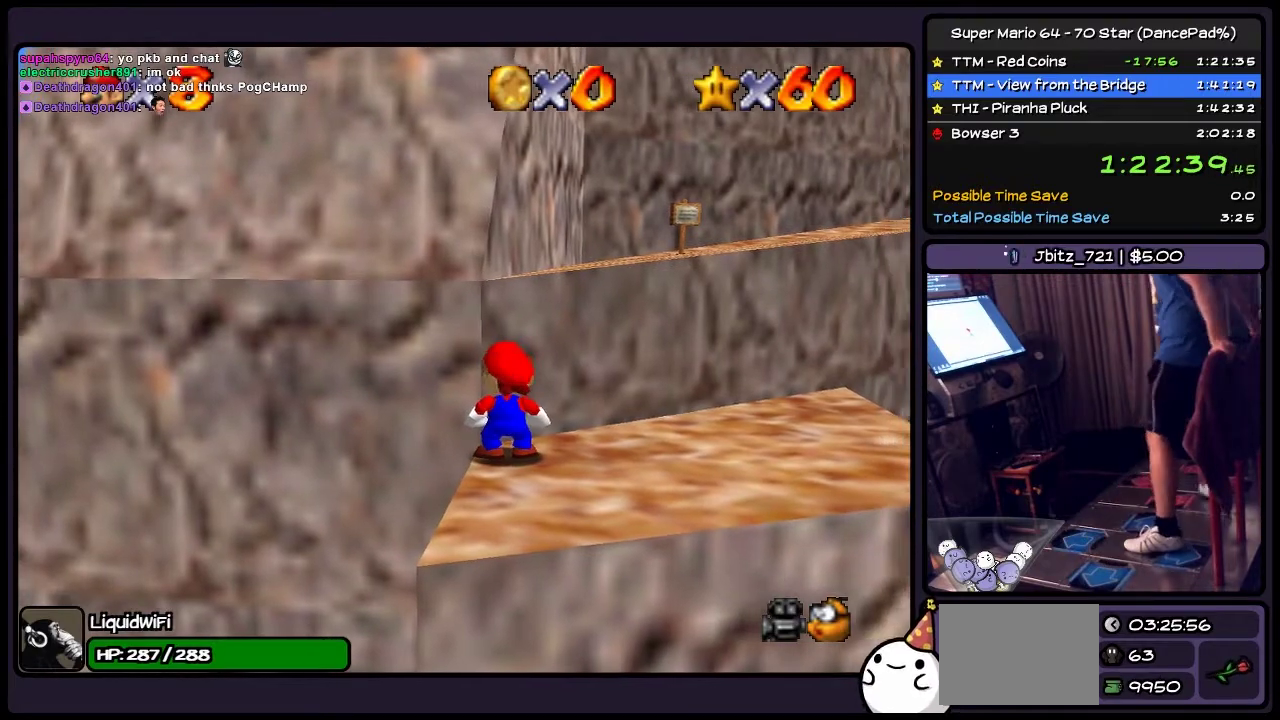
{"buttons": [], "events": []}
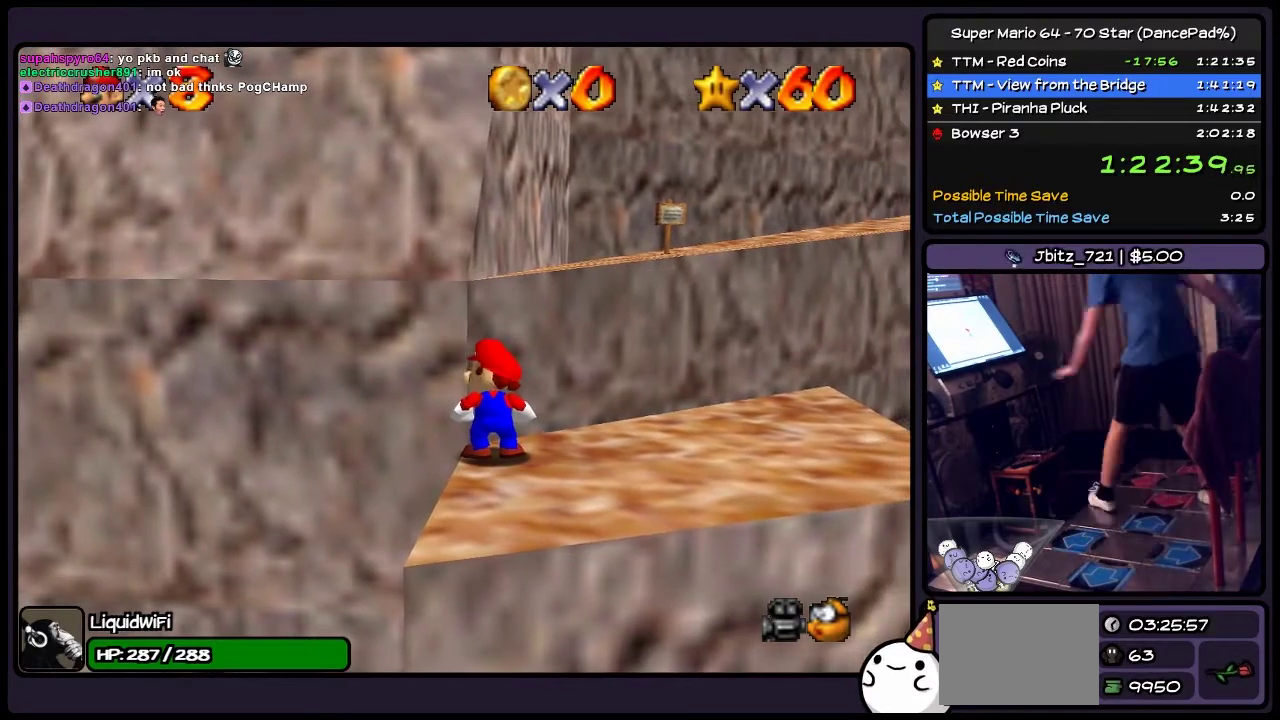
{"buttons": [], "events": []}
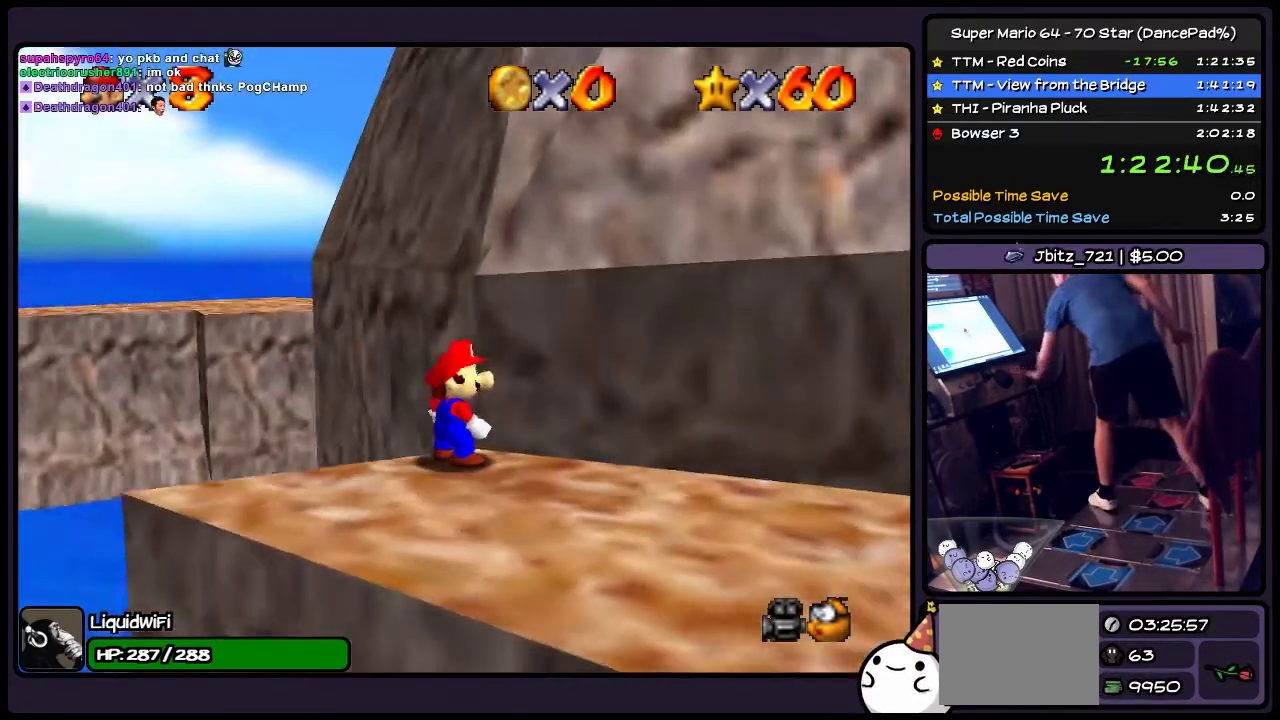
{"buttons": [], "events": []}
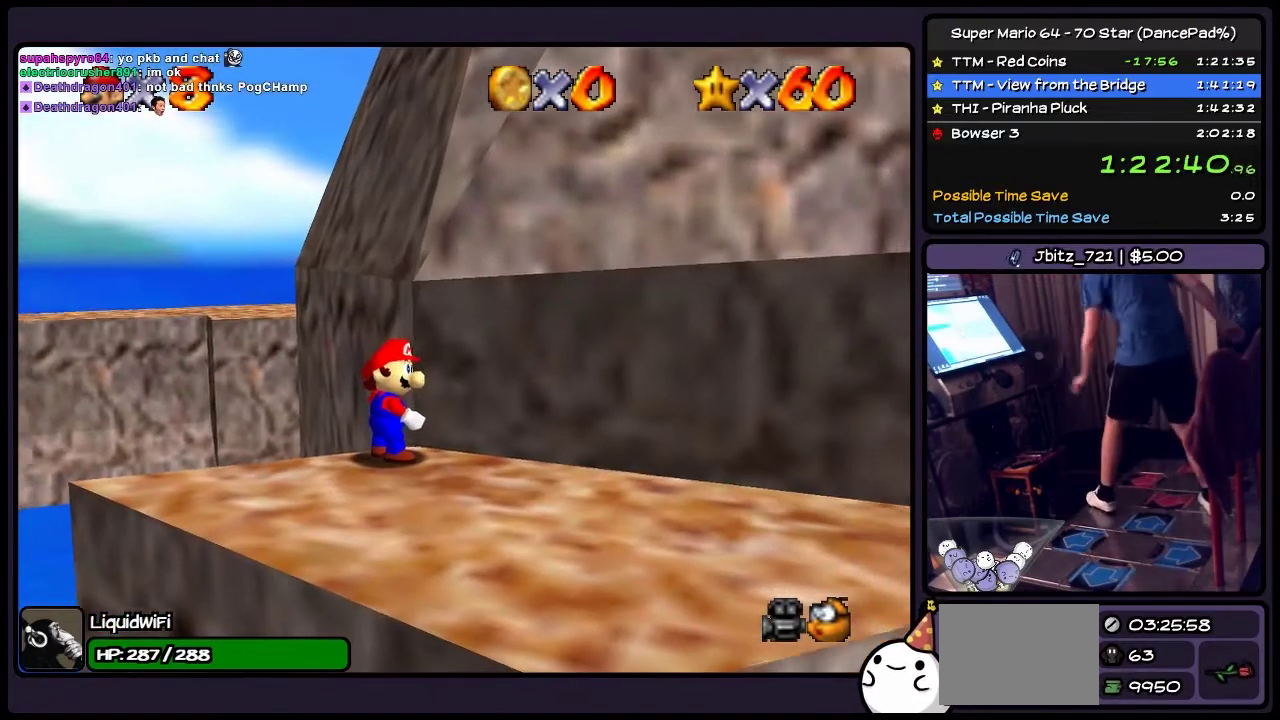
{"buttons": [], "events": []}
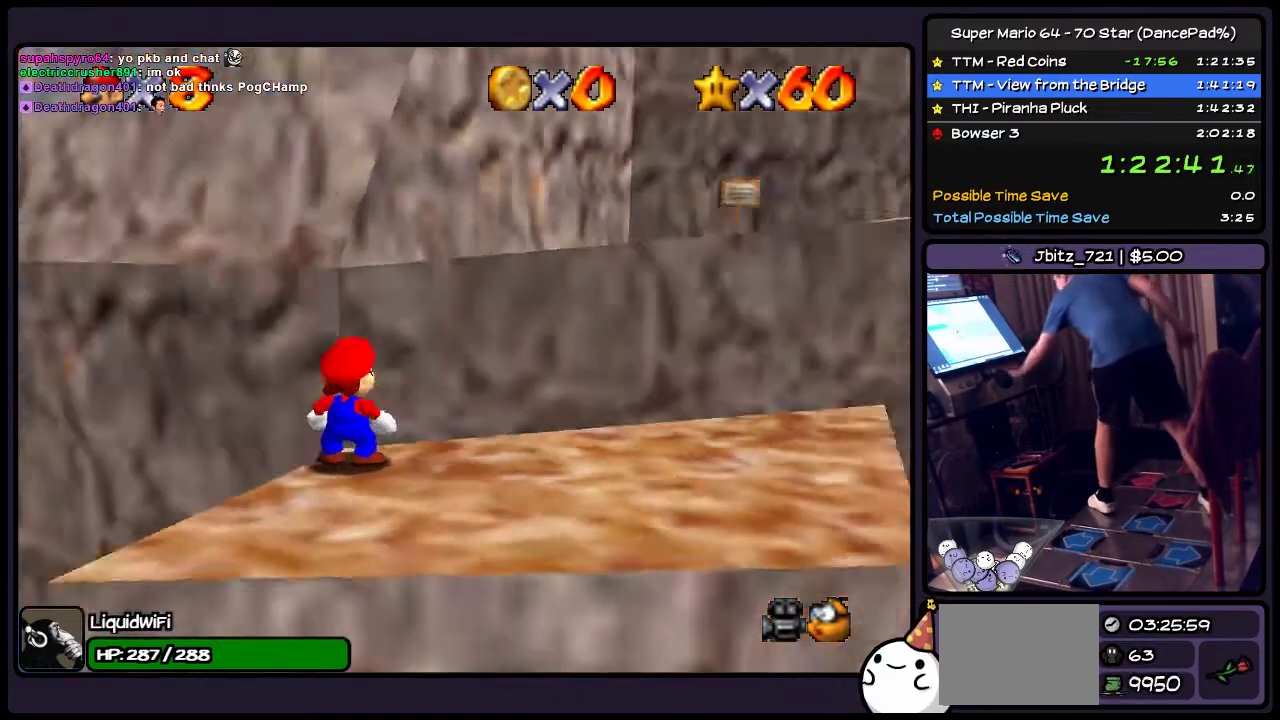
{"buttons": [], "events": []}
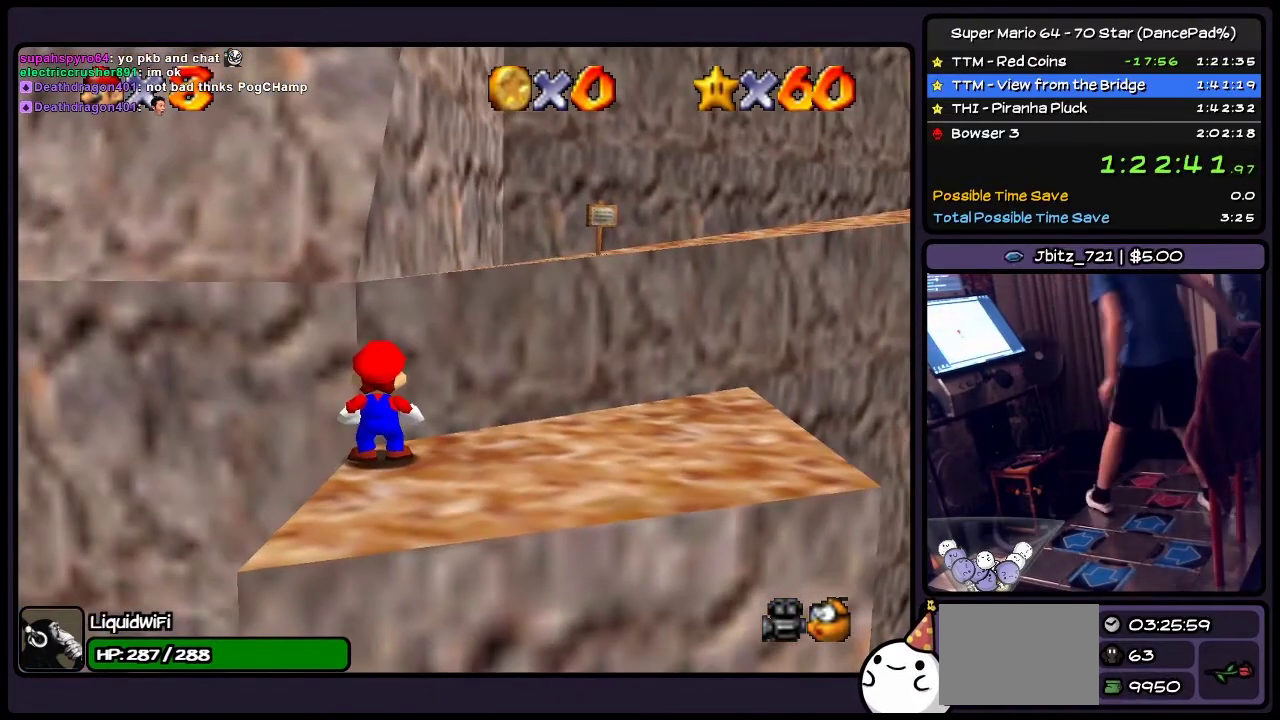
{"buttons": [], "events": []}
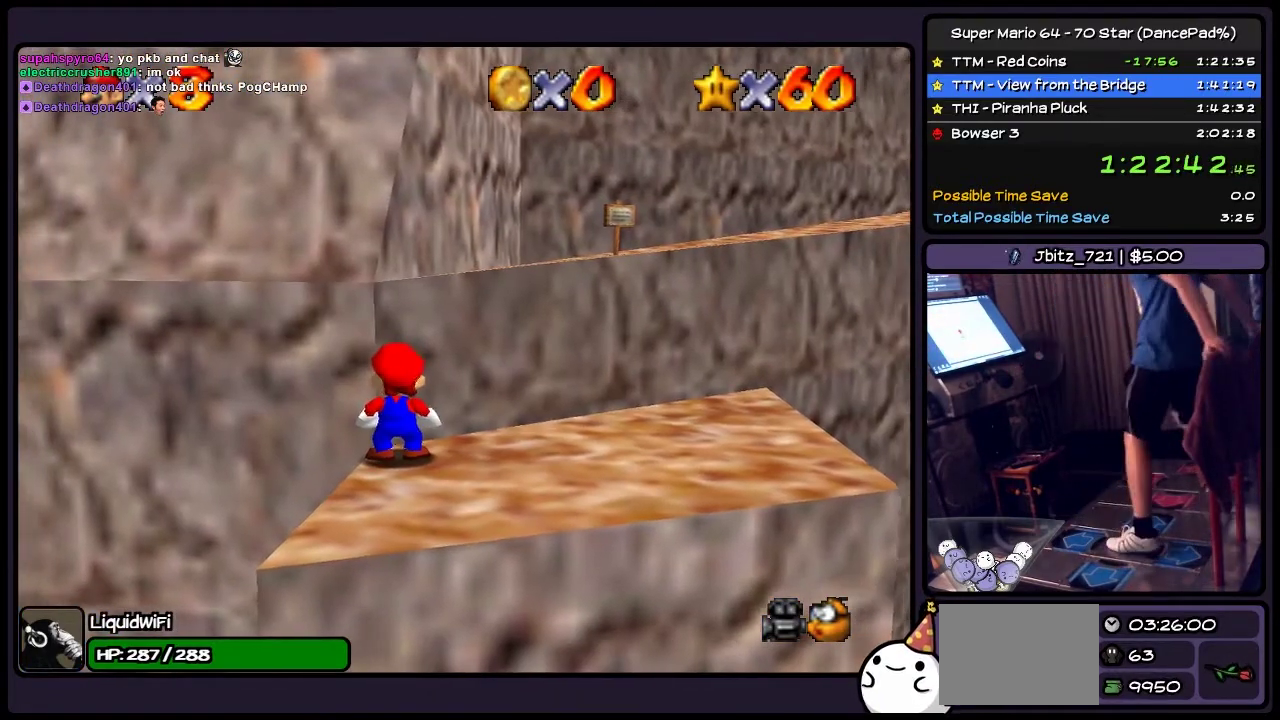
{"buttons": ["A", "DPAD_DOWN"], "events": [[67, "A", "down"], [301, "DPAD_DOWN", "down"]]}
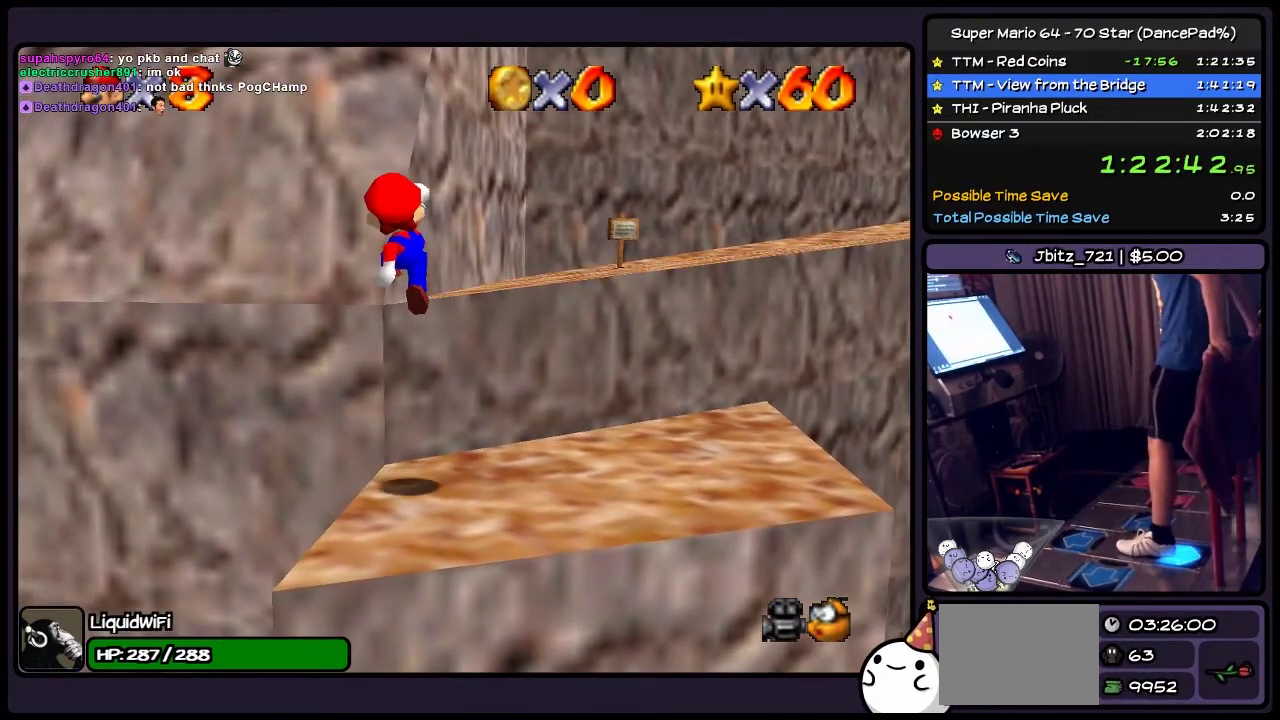
{"buttons": [], "events": [[33, "A", "up"], [233, "DPAD_DOWN", "up"]]}
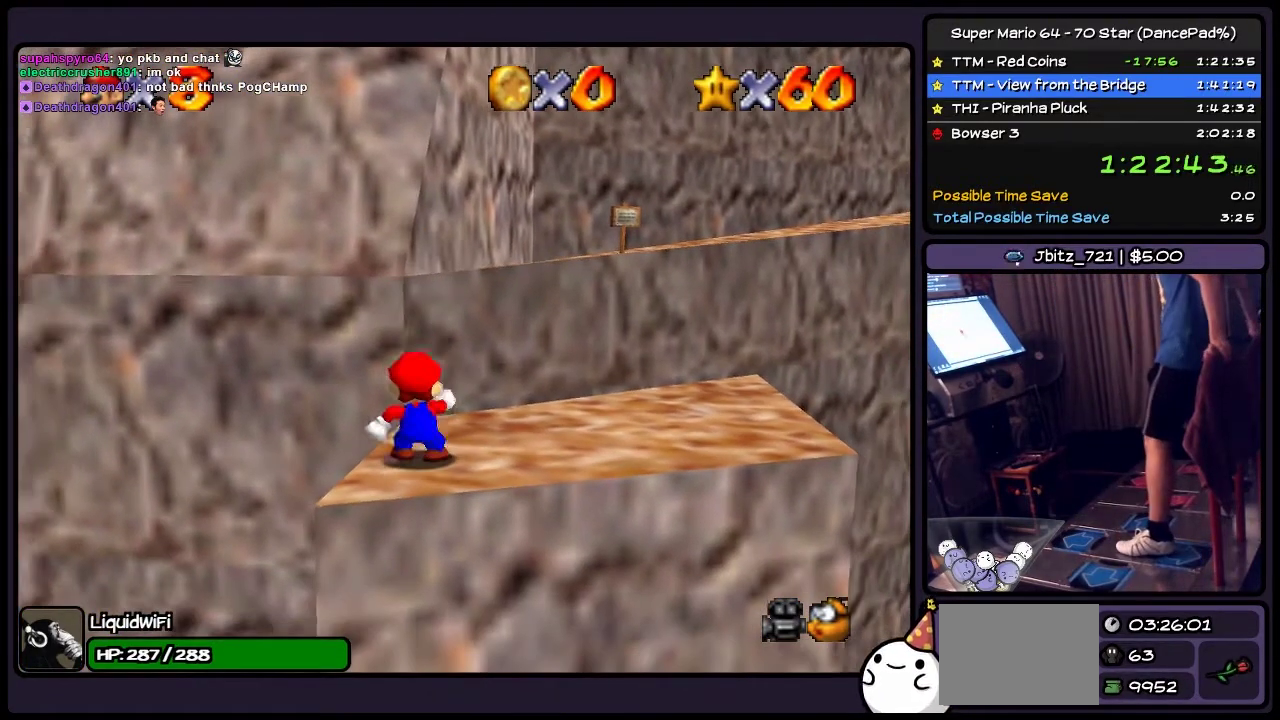
{"buttons": ["A"], "events": [[401, "A", "down"]]}
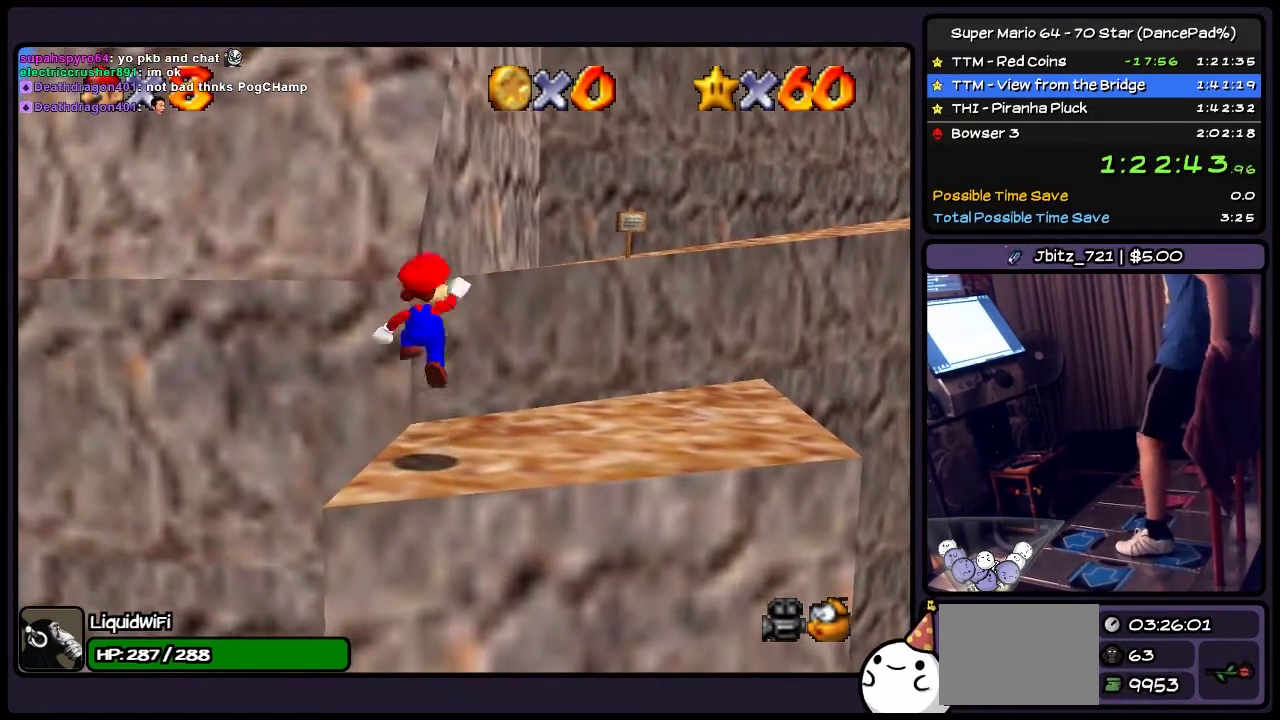
{"buttons": ["A", "DPAD_LEFT"], "events": [[367, "DPAD_LEFT", "down"]]}
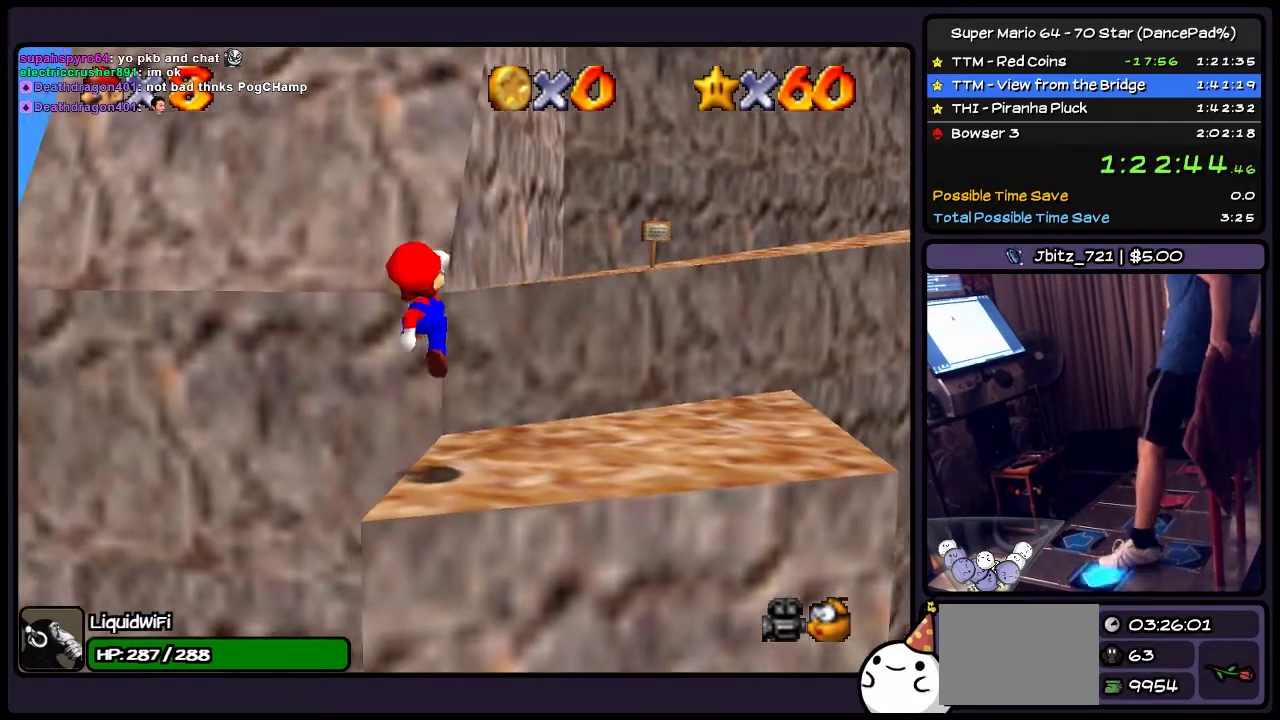
{"buttons": [], "events": [[134, "A", "up"], [234, "DPAD_LEFT", "up"]]}
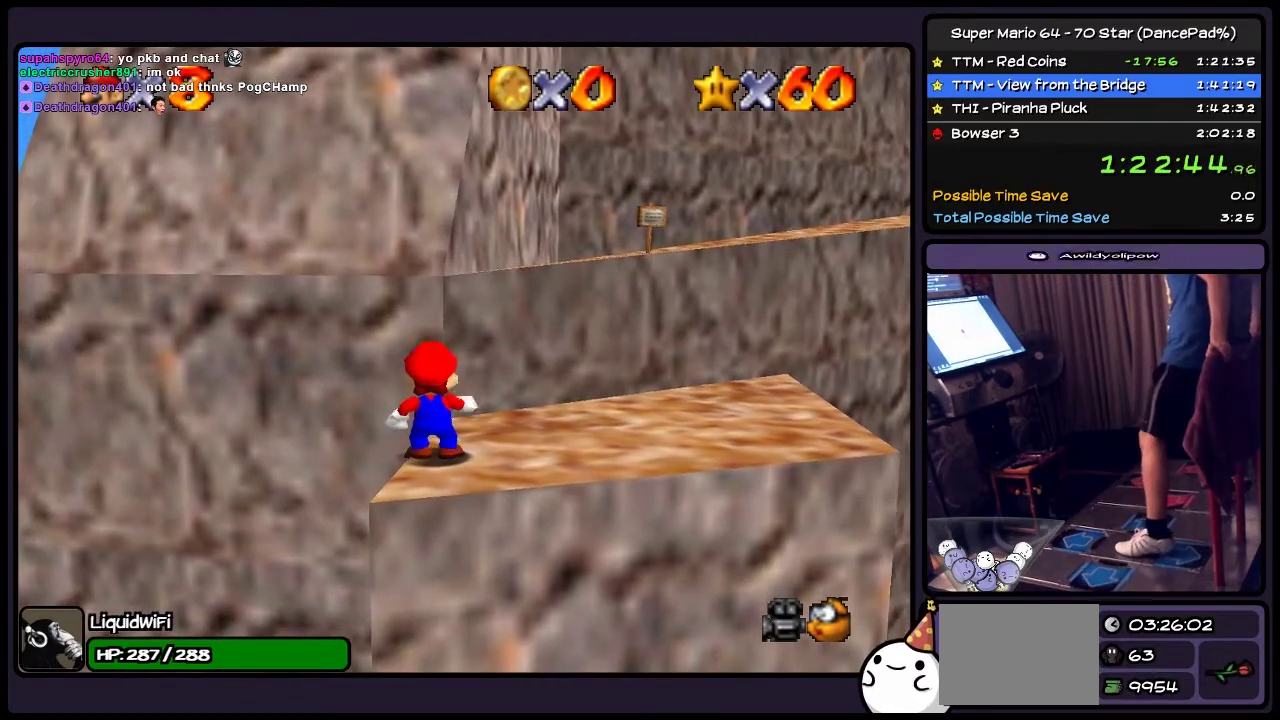
{"buttons": ["A", "DPAD_DOWN"], "events": [[33, "A", "down"], [367, "DPAD_DOWN", "down"]]}